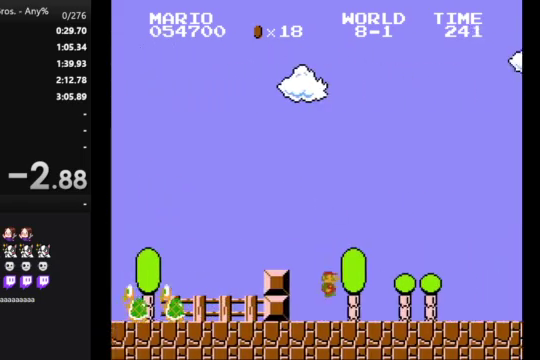
Gameplay with a controller (Nintendo layout); each line is a JSON object with the inputs held at the frame after it. "events" lists button and stick changes between this image and that frame as [ms after this image, input, new state], when the widget could be followed in between. Not read: DPAD_LEFT L3 R3.
{"buttons": ["B", "DPAD_RIGHT"], "events": []}
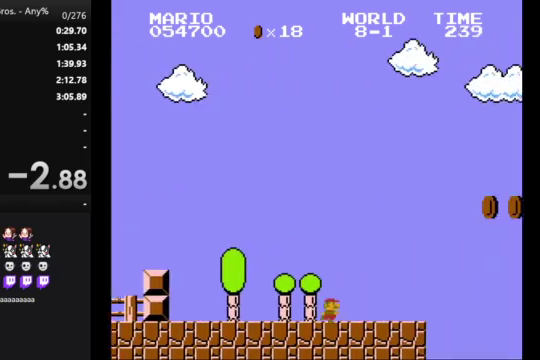
{"buttons": ["A", "B", "DPAD_RIGHT"], "events": [[300, "A", "down"]]}
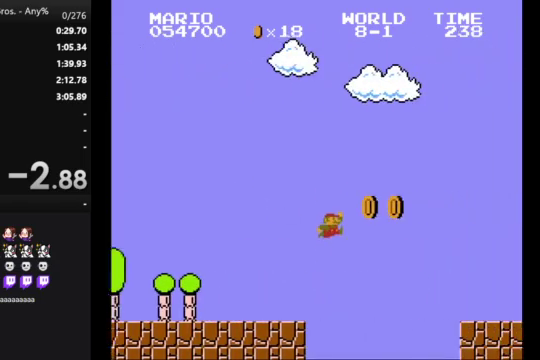
{"buttons": ["B", "DPAD_RIGHT"], "events": [[167, "A", "up"]]}
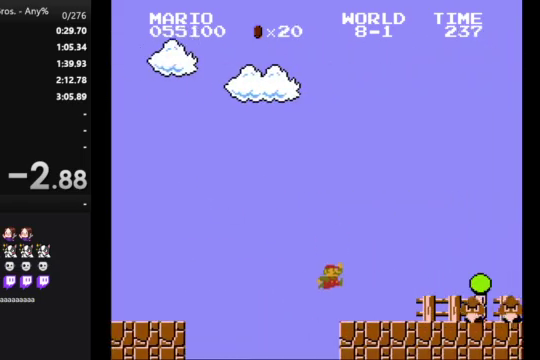
{"buttons": ["B", "DPAD_RIGHT"], "events": [[167, "A", "down"], [467, "A", "up"]]}
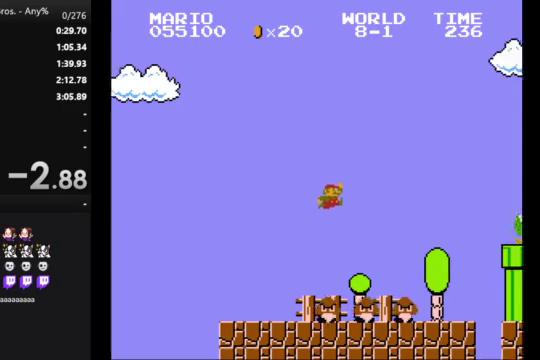
{"buttons": ["A", "B", "DPAD_RIGHT"], "events": [[500, "A", "down"]]}
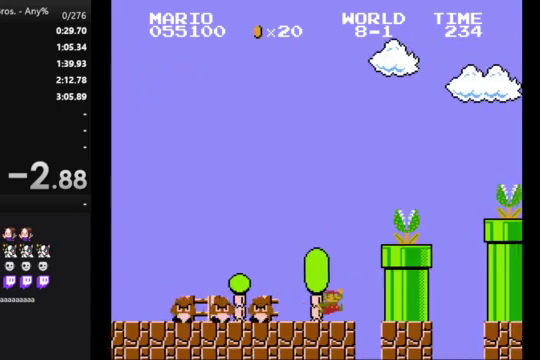
{"buttons": ["B", "DPAD_RIGHT"], "events": [[500, "A", "up"]]}
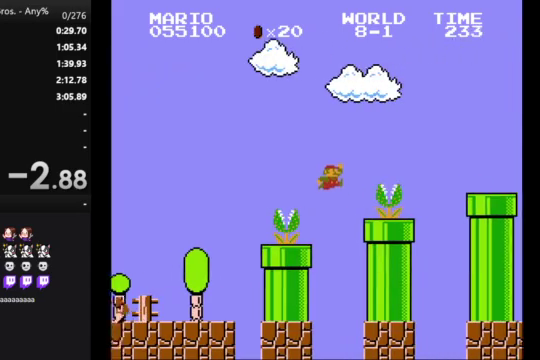
{"buttons": ["A", "B", "DPAD_RIGHT"], "events": [[200, "A", "down"]]}
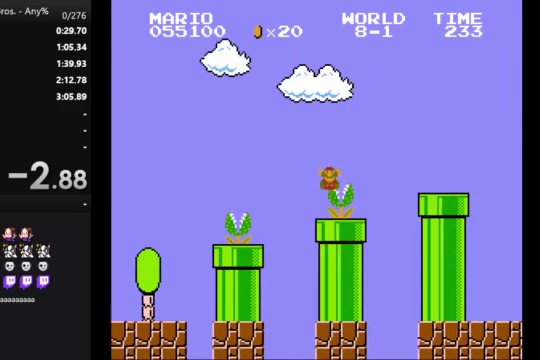
{"buttons": [], "events": [[67, "A", "up"], [100, "B", "up"], [200, "DPAD_RIGHT", "up"]]}
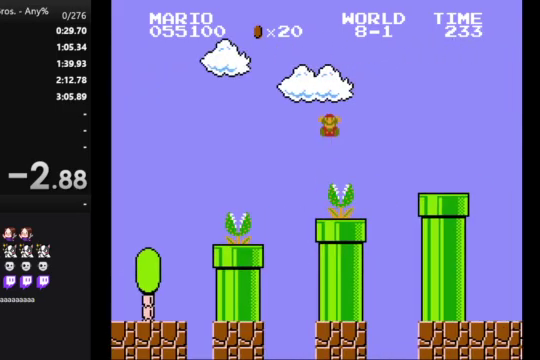
{"buttons": [], "events": []}
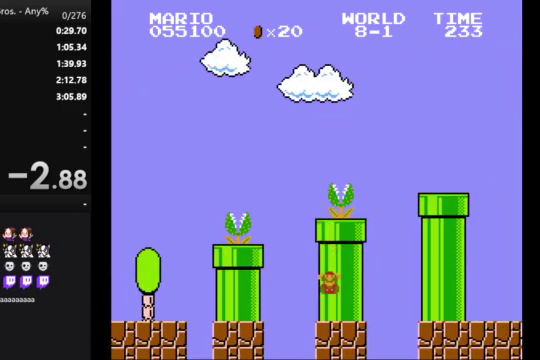
{"buttons": [], "events": []}
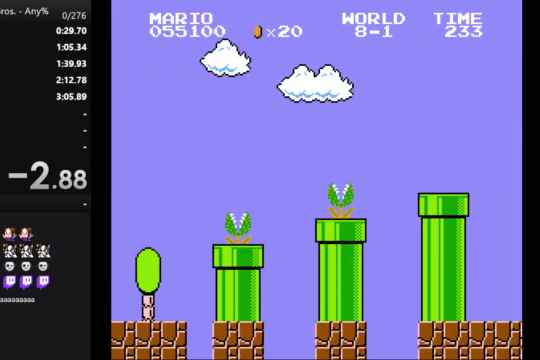
{"buttons": [], "events": []}
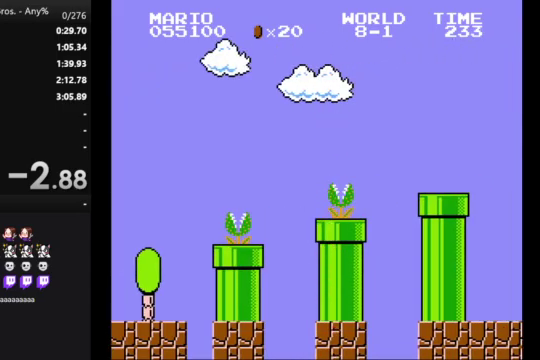
{"buttons": [], "events": []}
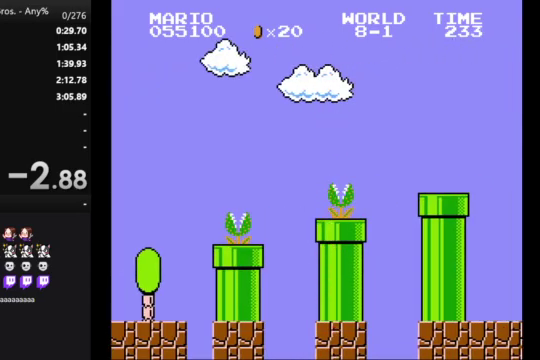
{"buttons": [], "events": []}
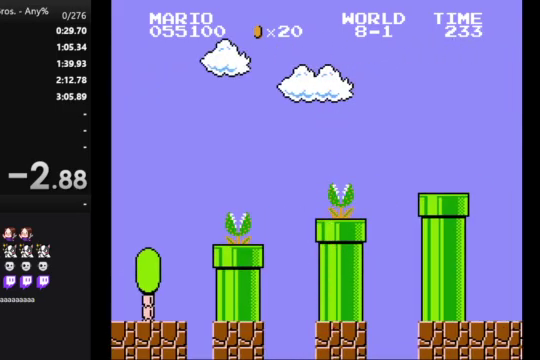
{"buttons": [], "events": []}
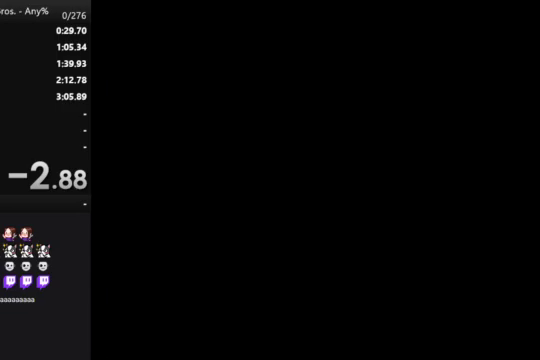
{"buttons": [], "events": []}
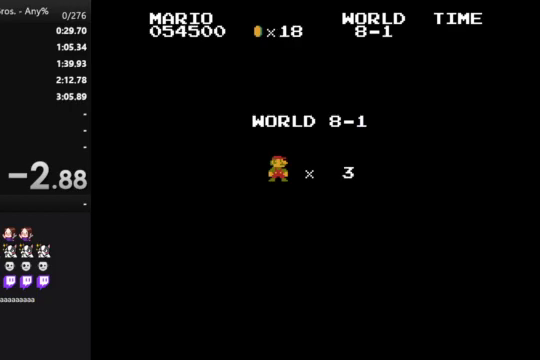
{"buttons": ["B", "DPAD_RIGHT"], "events": [[500, "B", "down"], [500, "DPAD_RIGHT", "down"]]}
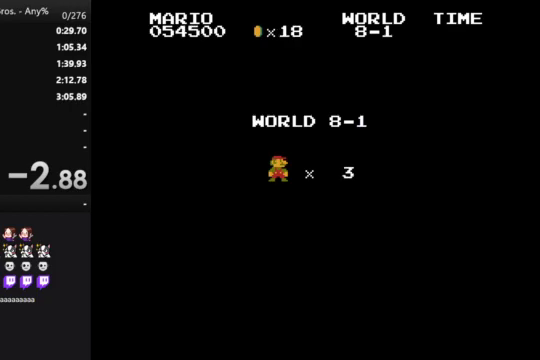
{"buttons": ["B", "DPAD_RIGHT"], "events": []}
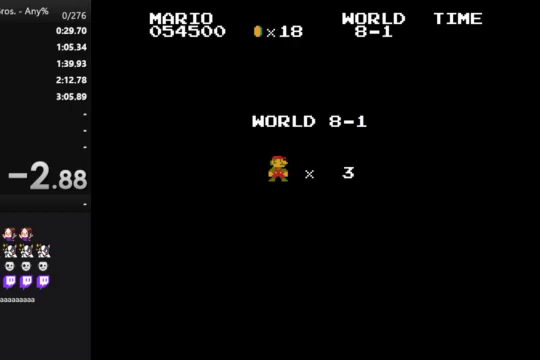
{"buttons": ["B", "DPAD_RIGHT"], "events": []}
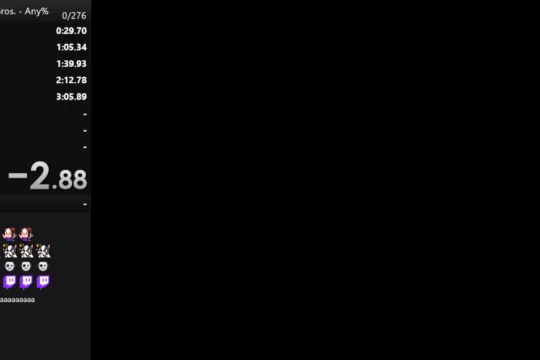
{"buttons": ["B", "DPAD_RIGHT"], "events": []}
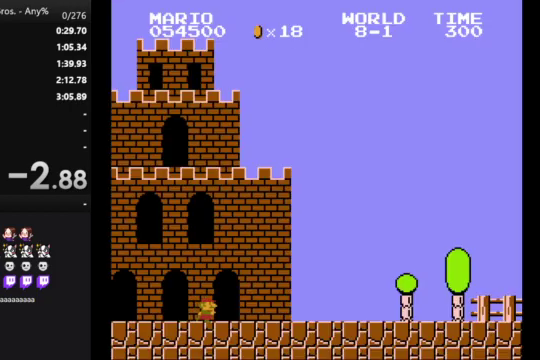
{"buttons": ["B", "DPAD_RIGHT"], "events": []}
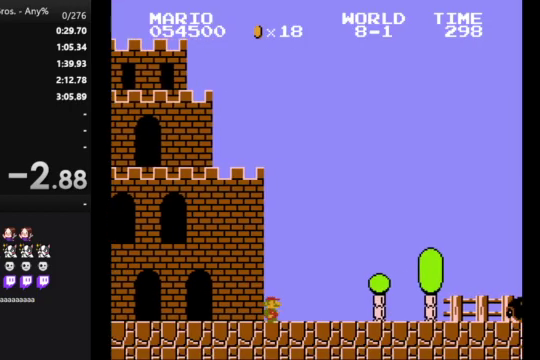
{"buttons": ["B", "DPAD_RIGHT"], "events": [[133, "A", "down"], [467, "A", "up"]]}
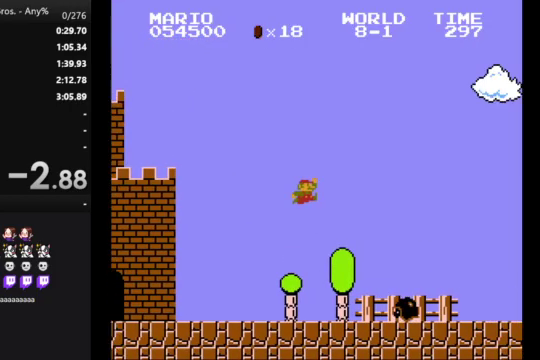
{"buttons": ["B", "DPAD_RIGHT"], "events": []}
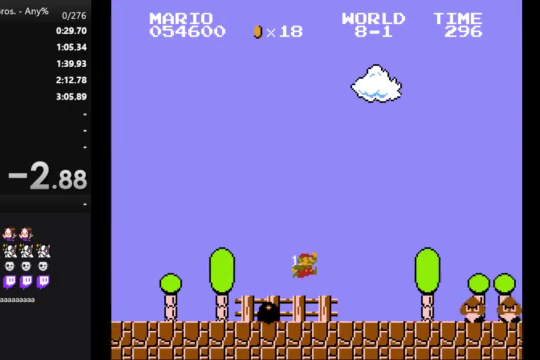
{"buttons": ["A", "B", "DPAD_RIGHT"], "events": [[300, "A", "down"]]}
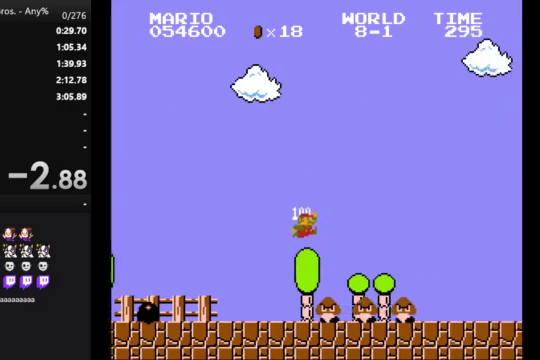
{"buttons": ["B", "DPAD_RIGHT"], "events": [[133, "A", "up"]]}
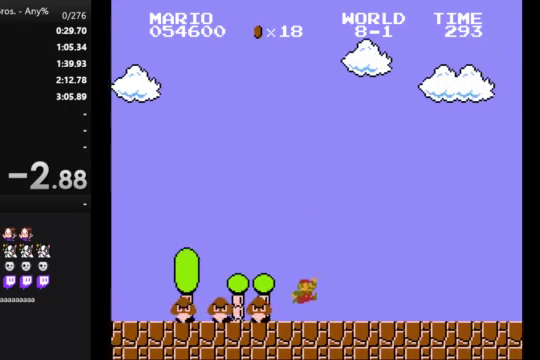
{"buttons": ["B", "DPAD_RIGHT"], "events": []}
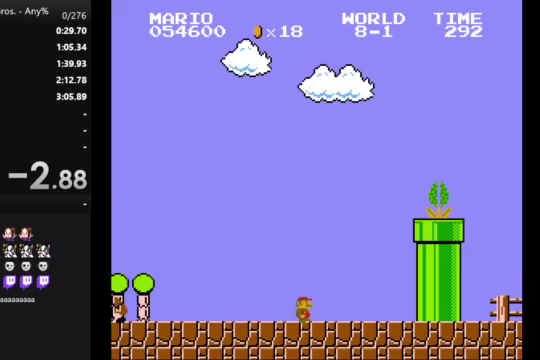
{"buttons": ["A", "B", "DPAD_RIGHT"], "events": [[100, "A", "down"]]}
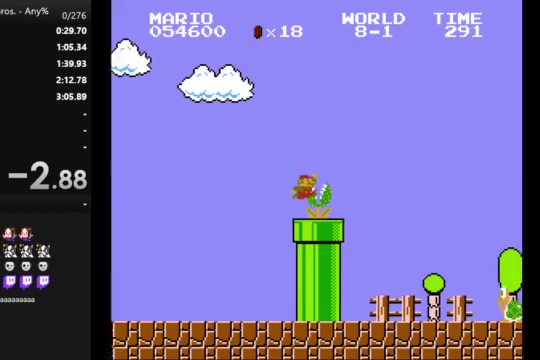
{"buttons": ["B", "DPAD_RIGHT"], "events": [[33, "A", "up"]]}
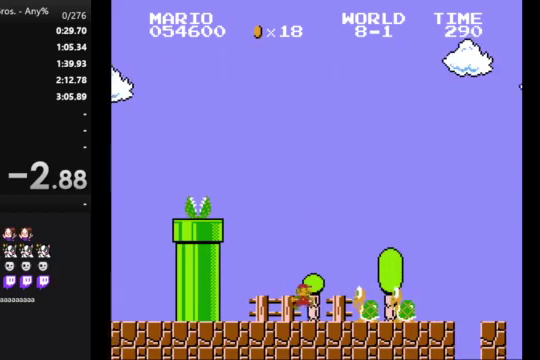
{"buttons": ["B", "DPAD_RIGHT"], "events": [[67, "A", "down"], [167, "A", "up"]]}
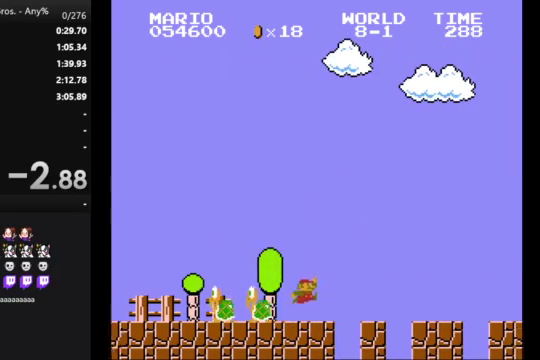
{"buttons": ["B", "DPAD_RIGHT"], "events": []}
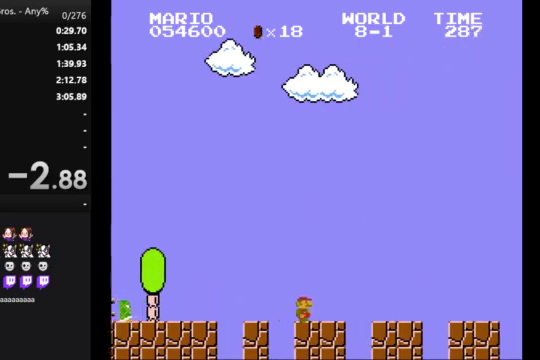
{"buttons": ["B", "DPAD_RIGHT"], "events": []}
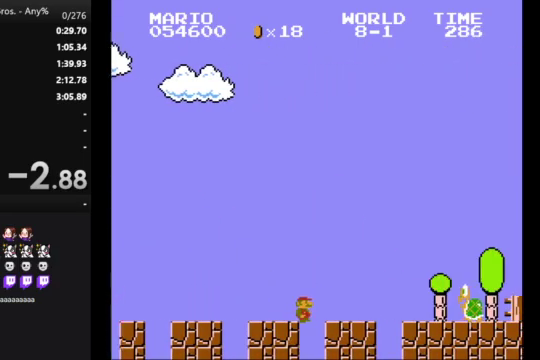
{"buttons": ["B", "DPAD_RIGHT"], "events": [[133, "A", "down"], [300, "A", "up"]]}